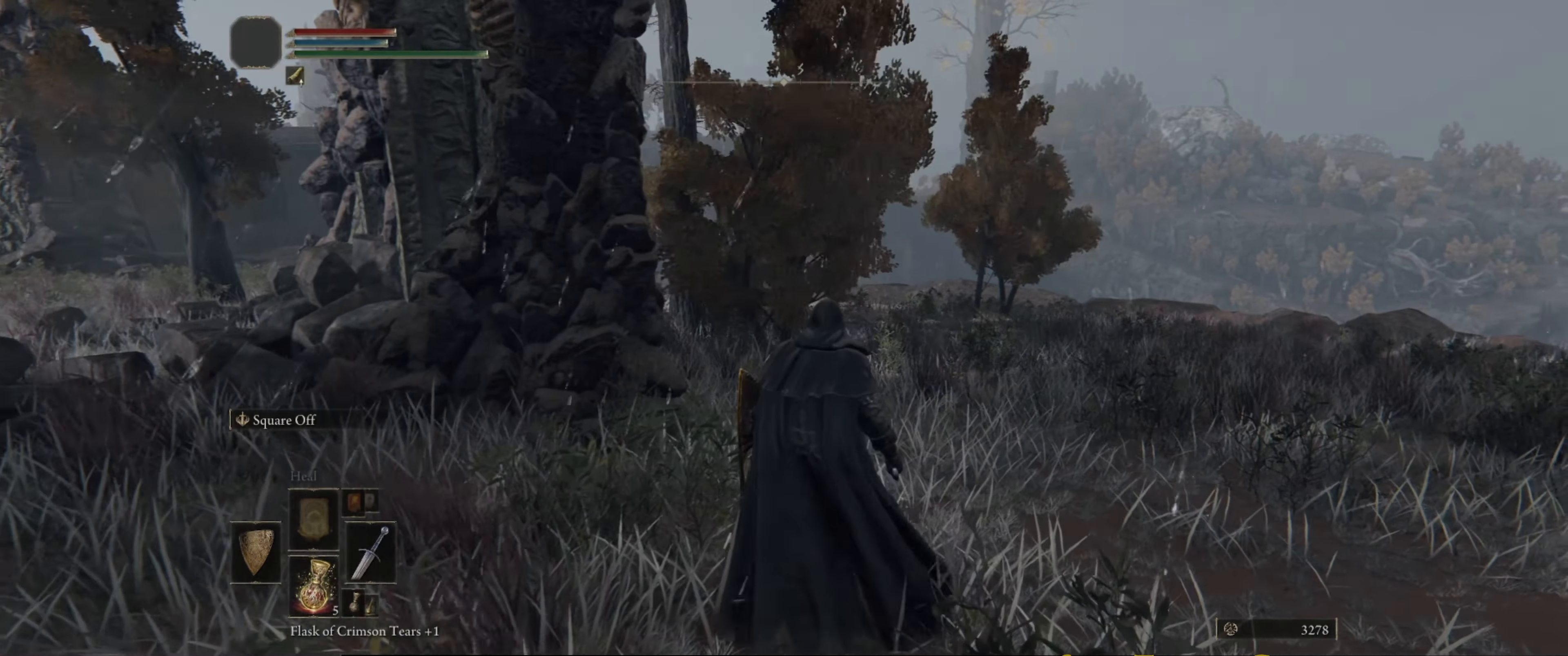
Gameplay with a controller (Xbox layout); each line is a JSON object with the inputs held at the frame after it. "events" lists button and stick changes between this image and that frame as [ms after this image, input, new state], when the widget could be followed in between. Not read: L3 R3.
{"buttons": [], "left_stick": "up-right", "right_stick": "center", "events": [[84, "left_stick", "up-right"]]}
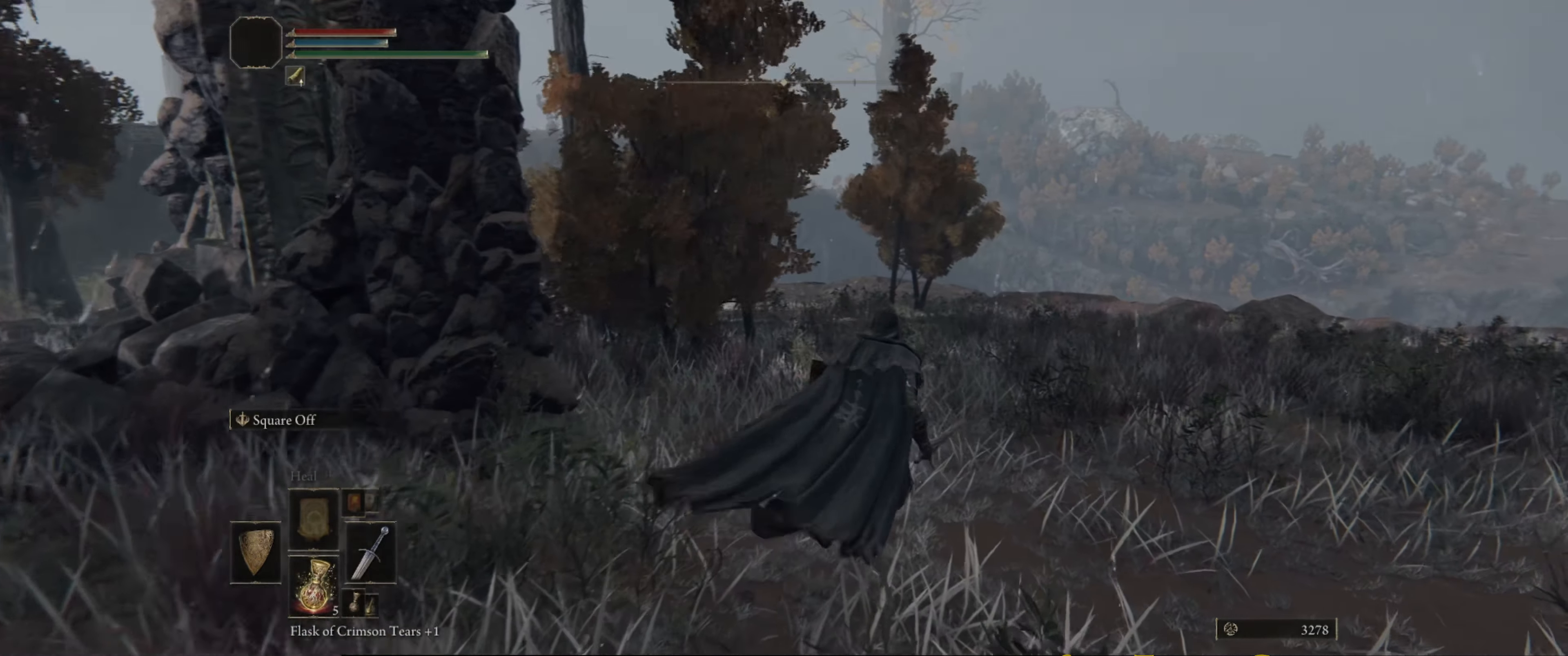
{"buttons": [], "left_stick": "up-right", "right_stick": "left", "events": [[150, "right_stick", "left"]]}
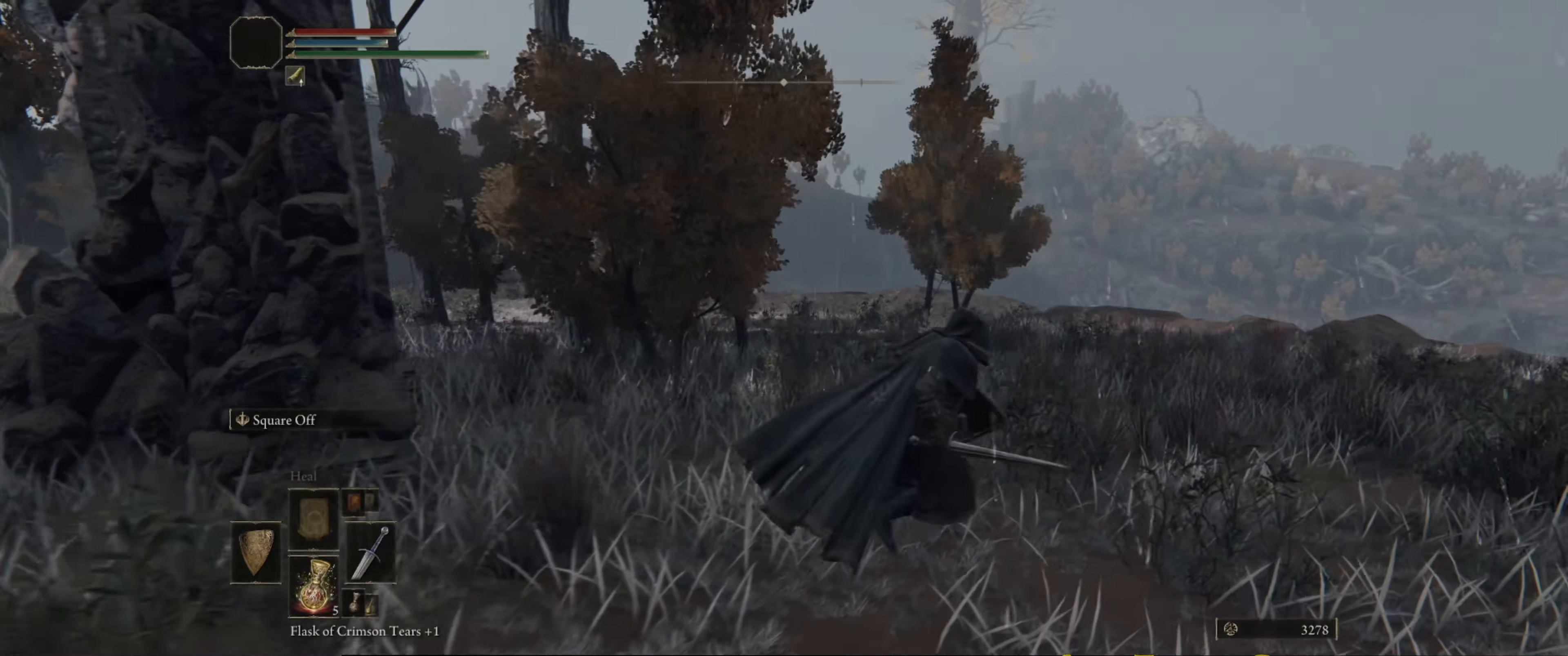
{"buttons": [], "left_stick": "center", "right_stick": "center", "events": [[216, "left_stick", "up"], [233, "right_stick", "center"], [316, "left_stick", "center"]]}
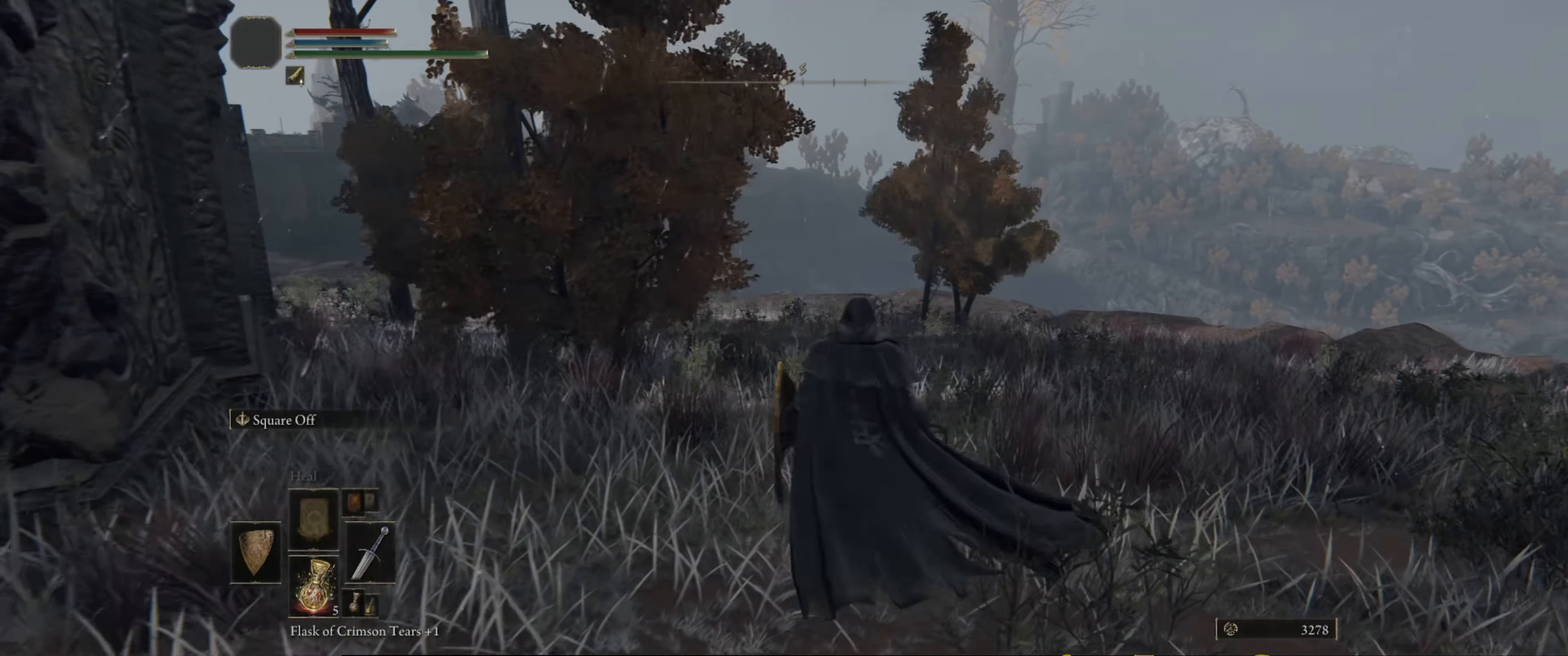
{"buttons": [], "left_stick": "up-right", "right_stick": "right", "events": [[166, "right_stick", "right"], [283, "left_stick", "up-right"]]}
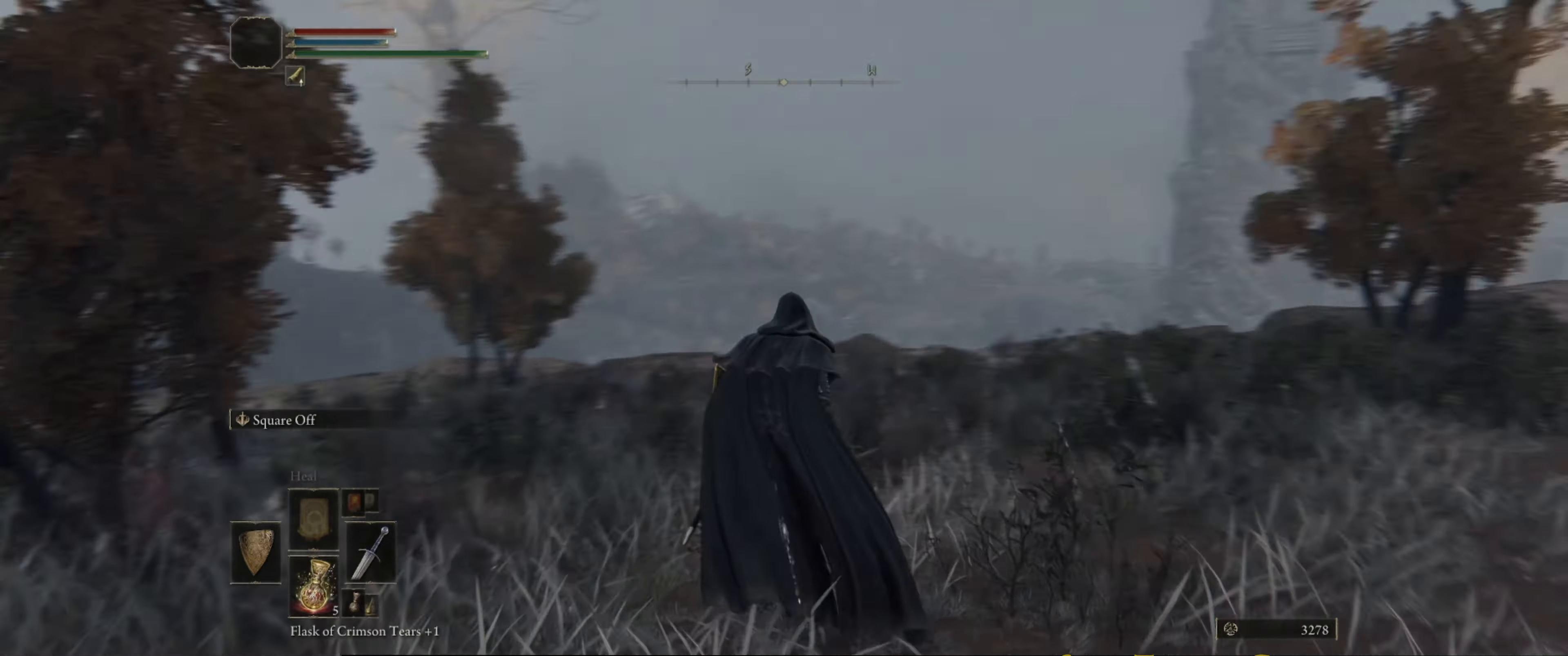
{"buttons": [], "left_stick": "up-right", "right_stick": "center", "events": [[450, "right_stick", "center"]]}
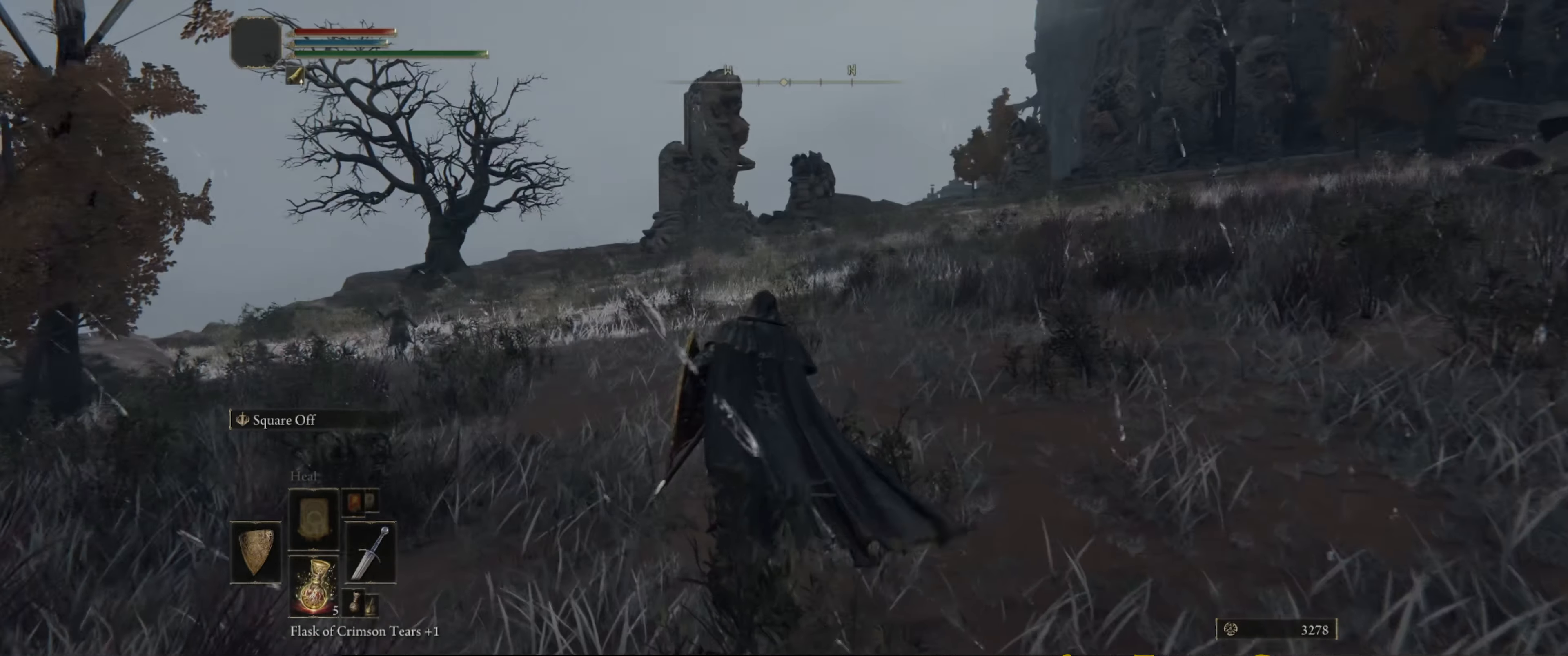
{"buttons": [], "left_stick": "up", "right_stick": "center", "events": [[50, "left_stick", "up"]]}
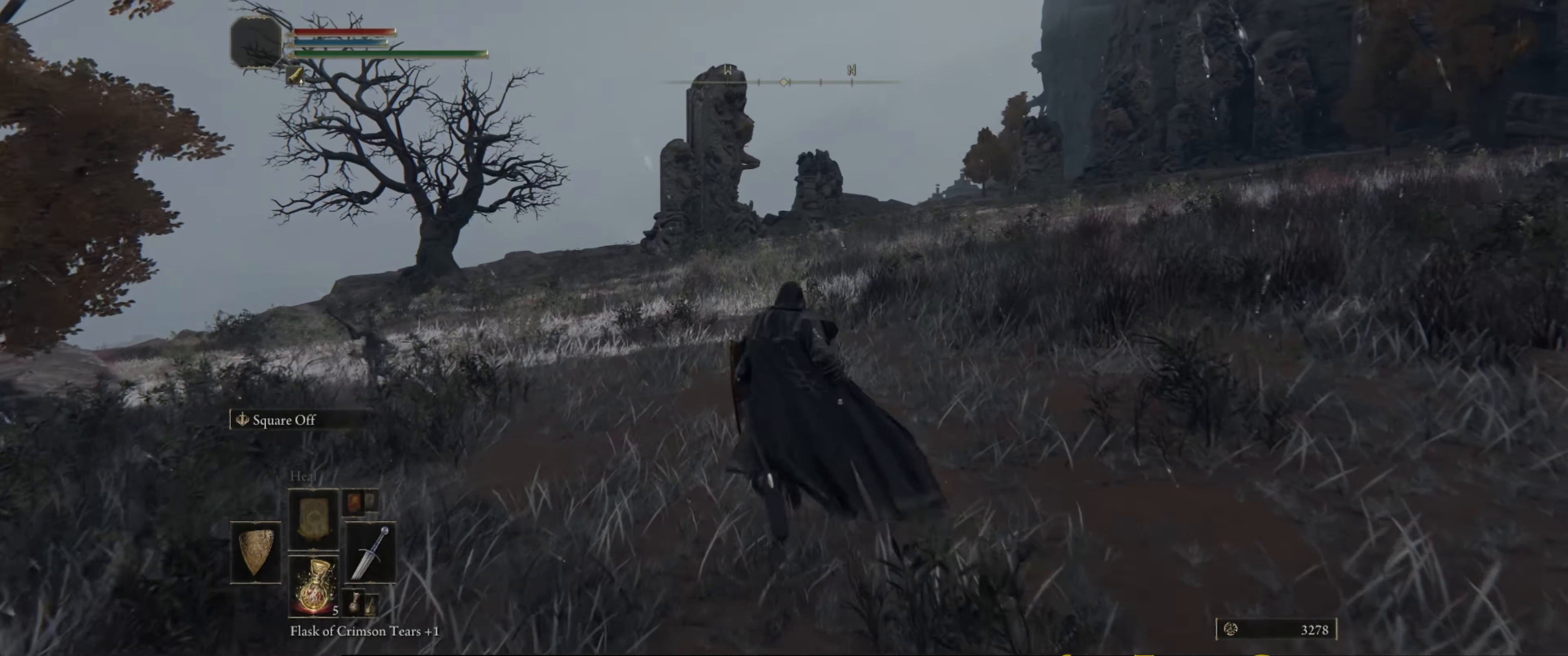
{"buttons": [], "left_stick": "up", "right_stick": "center", "events": []}
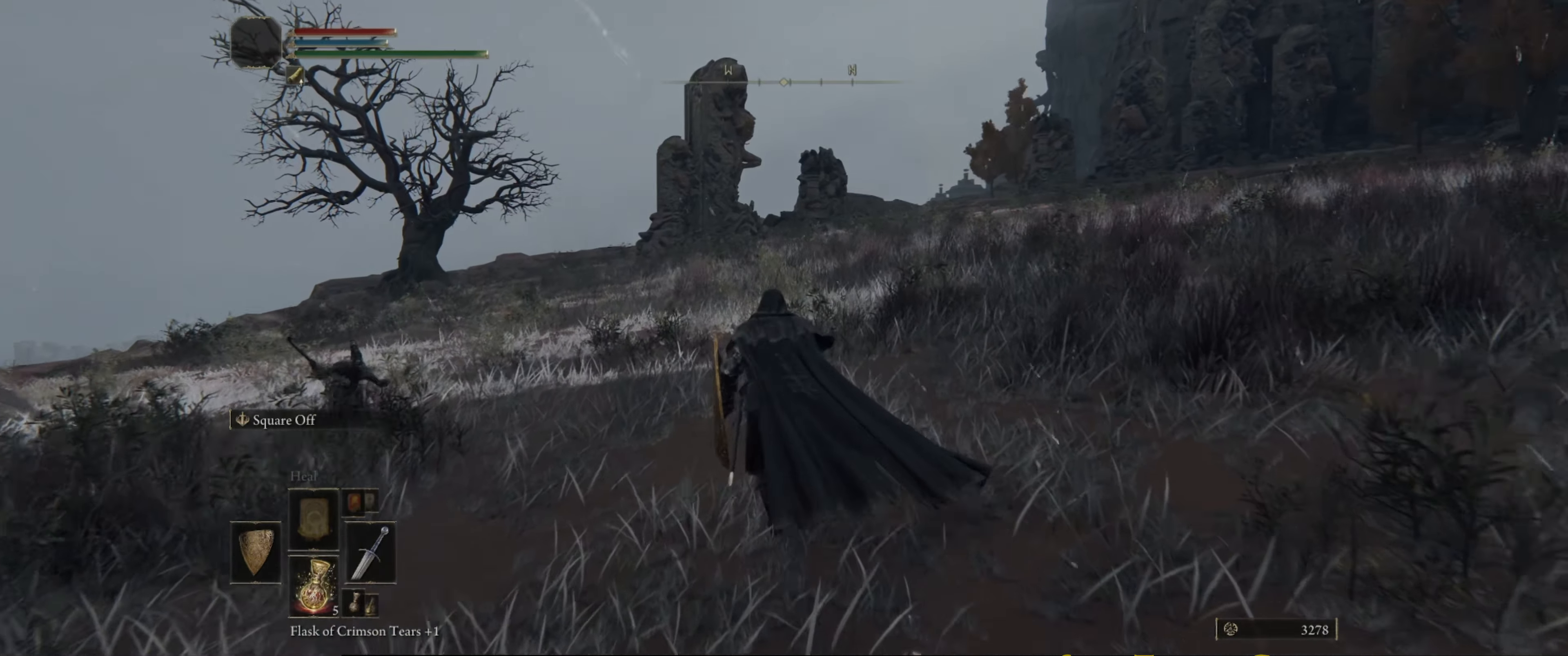
{"buttons": [], "left_stick": "down-left", "right_stick": "center", "events": [[266, "left_stick", "left"], [316, "left_stick", "down-left"]]}
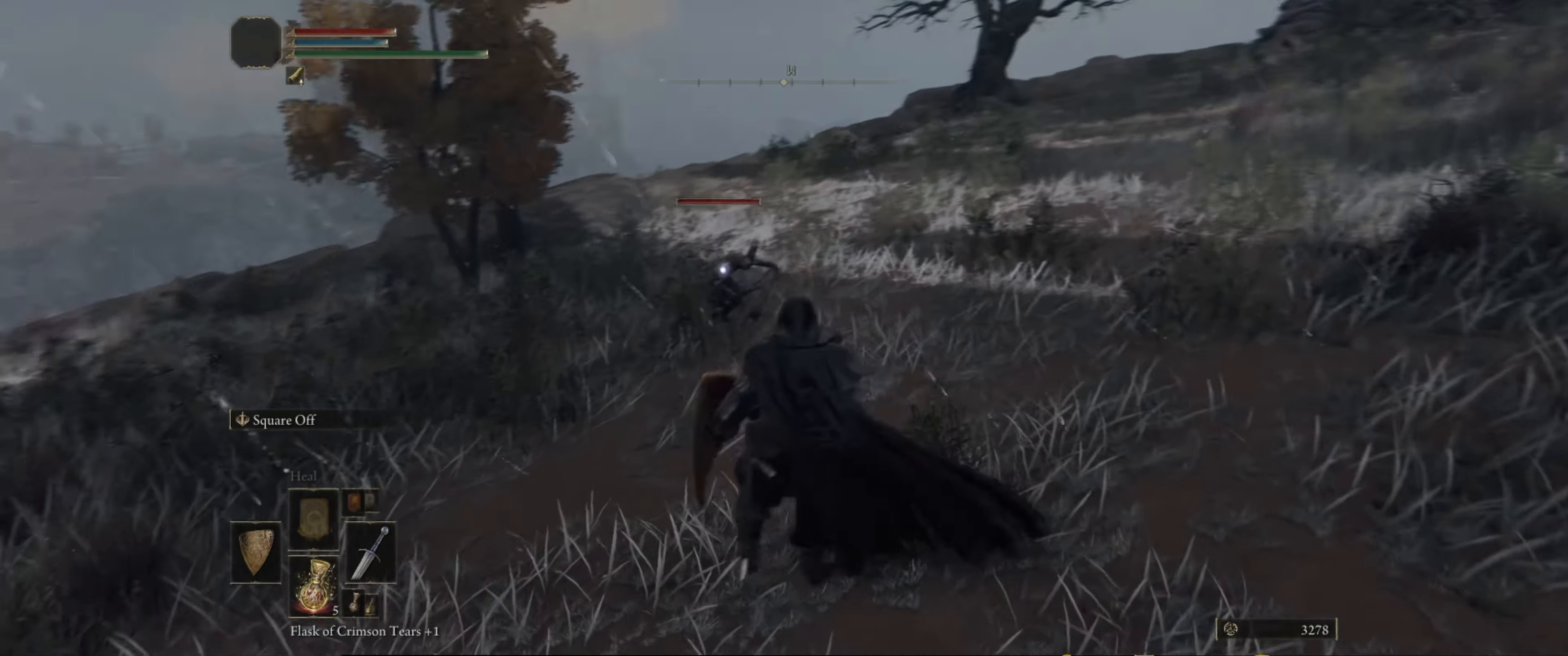
{"buttons": ["L1"], "left_stick": "left", "right_stick": "center", "events": [[250, "L1", "down"], [383, "left_stick", "left"]]}
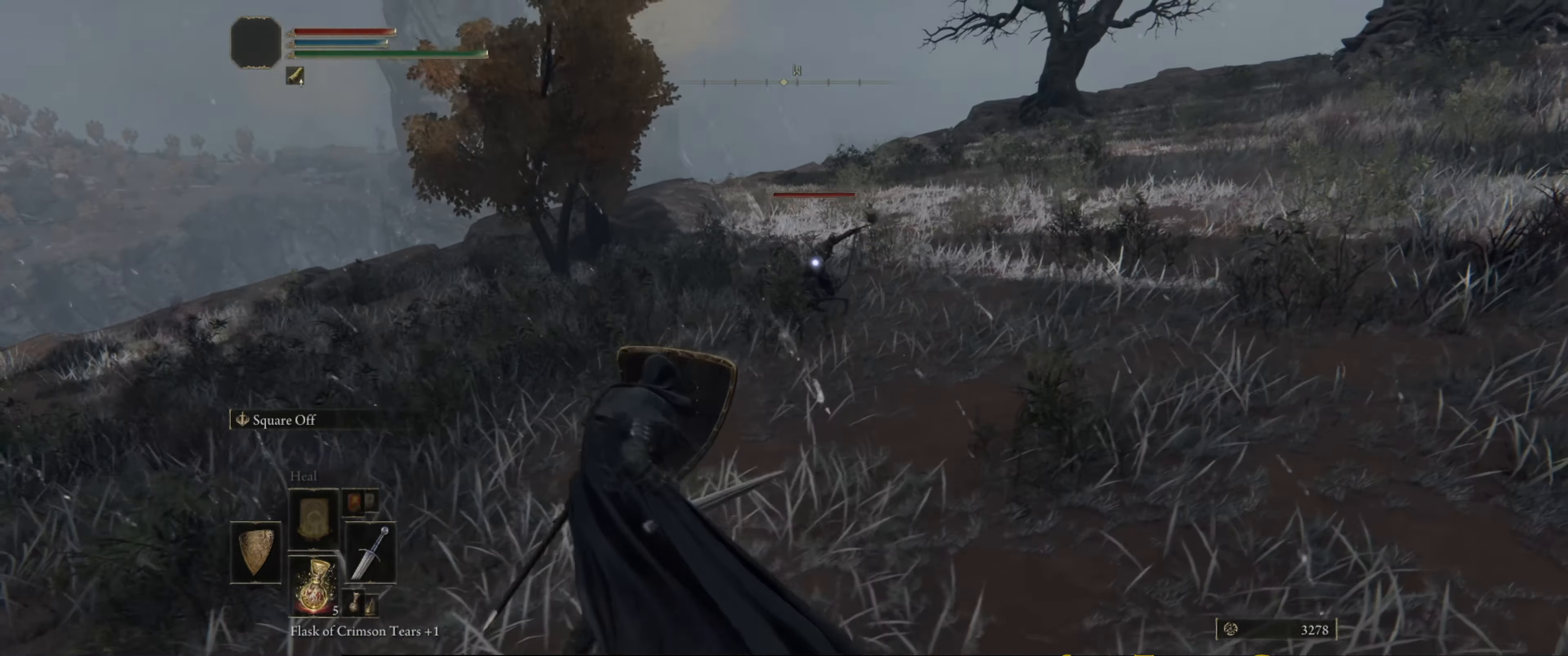
{"buttons": ["L1"], "left_stick": "up-left", "right_stick": "center", "events": [[33, "left_stick", "up-left"]]}
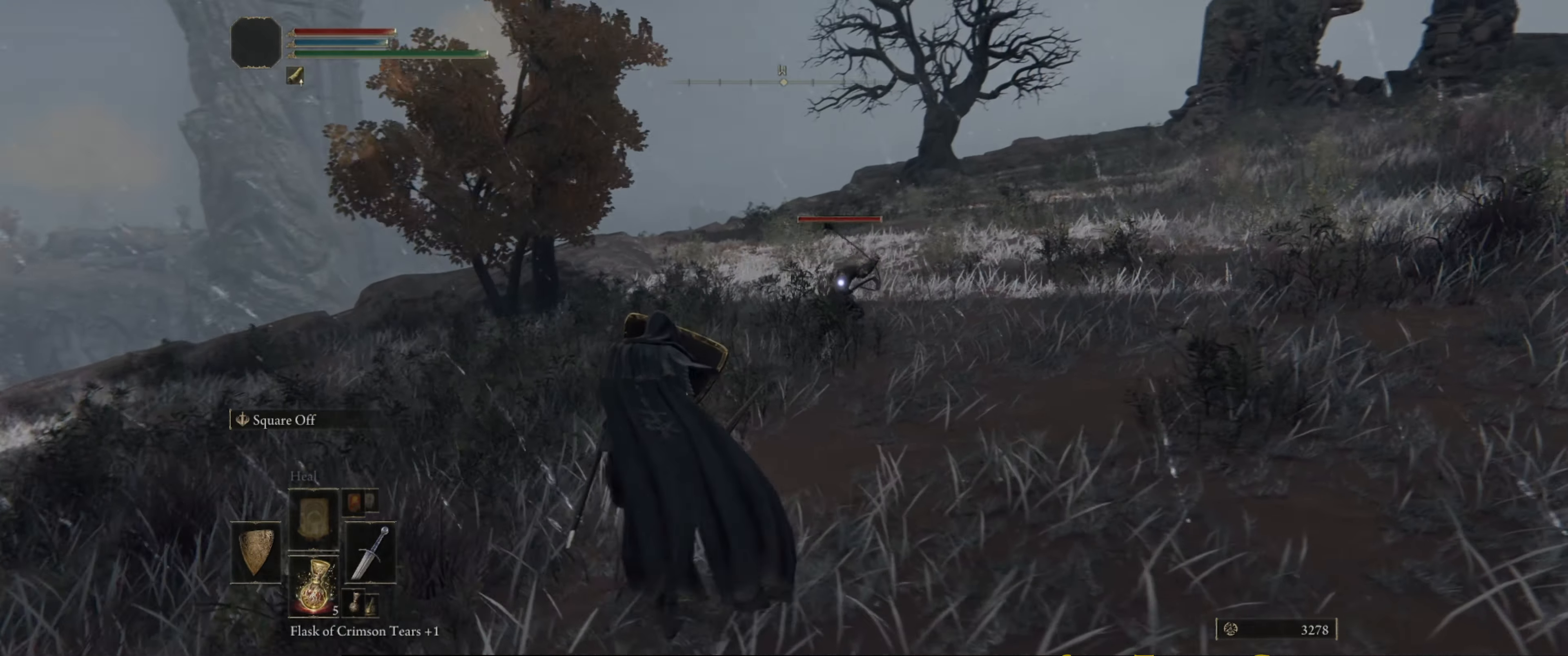
{"buttons": ["L1"], "left_stick": "up-right", "right_stick": "center", "events": [[133, "B", "down"], [133, "left_stick", "up"], [233, "B", "up"], [450, "left_stick", "up-right"]]}
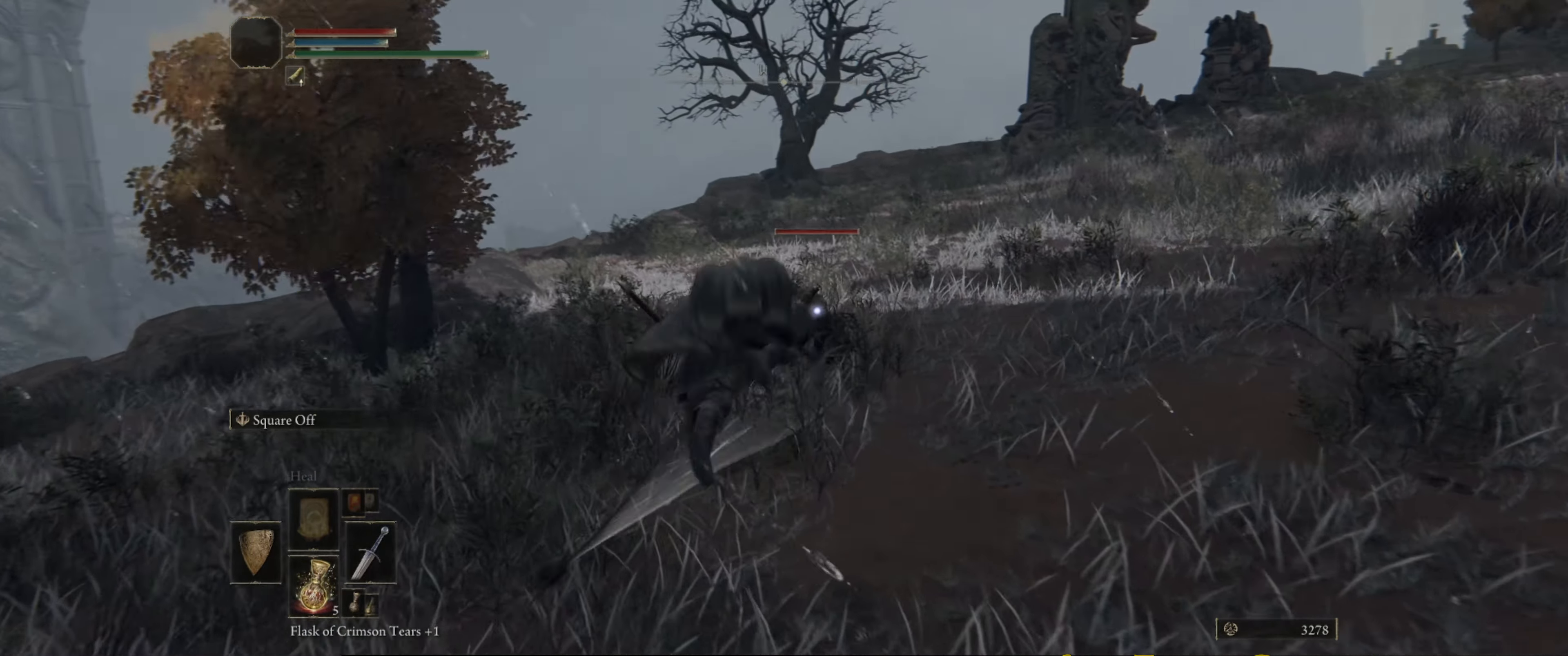
{"buttons": ["R1"], "left_stick": "center", "right_stick": "center", "events": [[116, "L1", "up"], [266, "left_stick", "center"], [283, "R1", "down"], [366, "R1", "up"], [467, "R1", "down"]]}
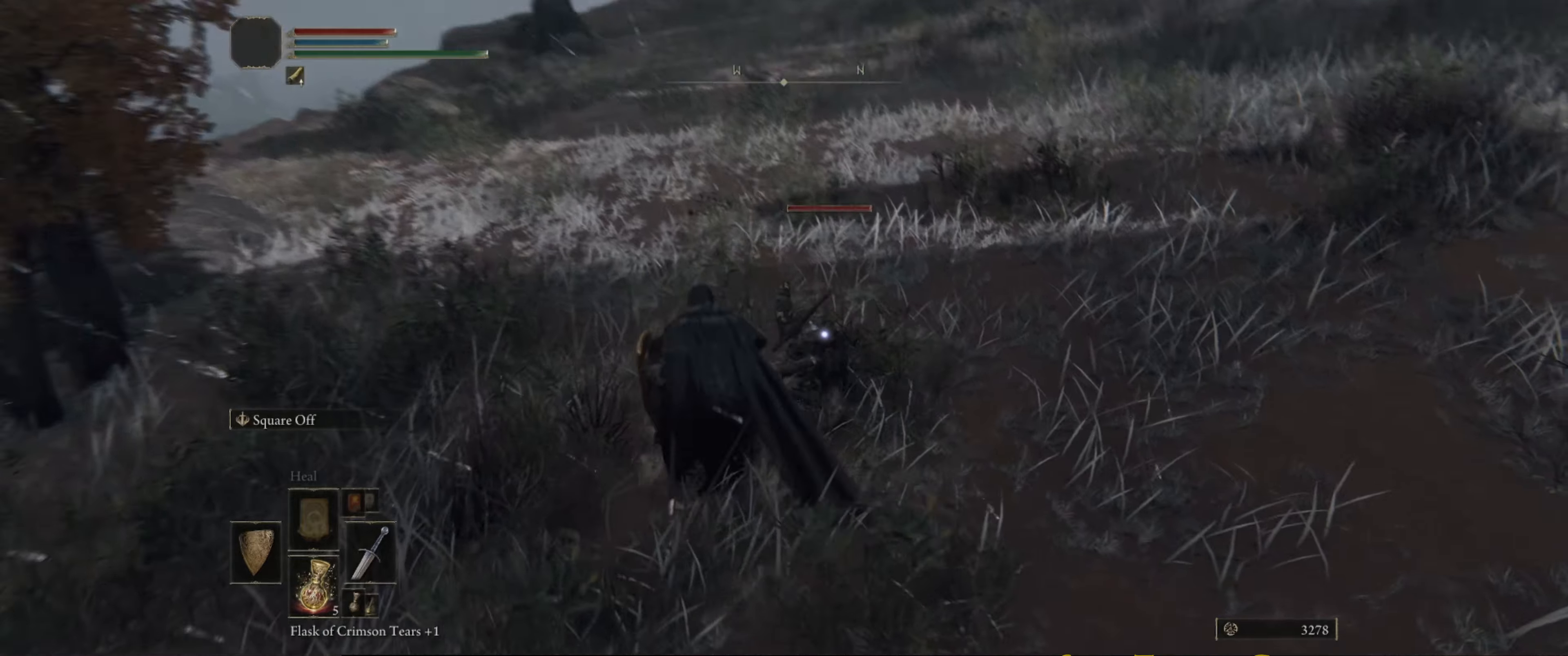
{"buttons": ["R1"], "left_stick": "center", "right_stick": "center", "events": [[33, "R1", "up"], [250, "R1", "down"], [350, "R1", "up"], [450, "R1", "down"]]}
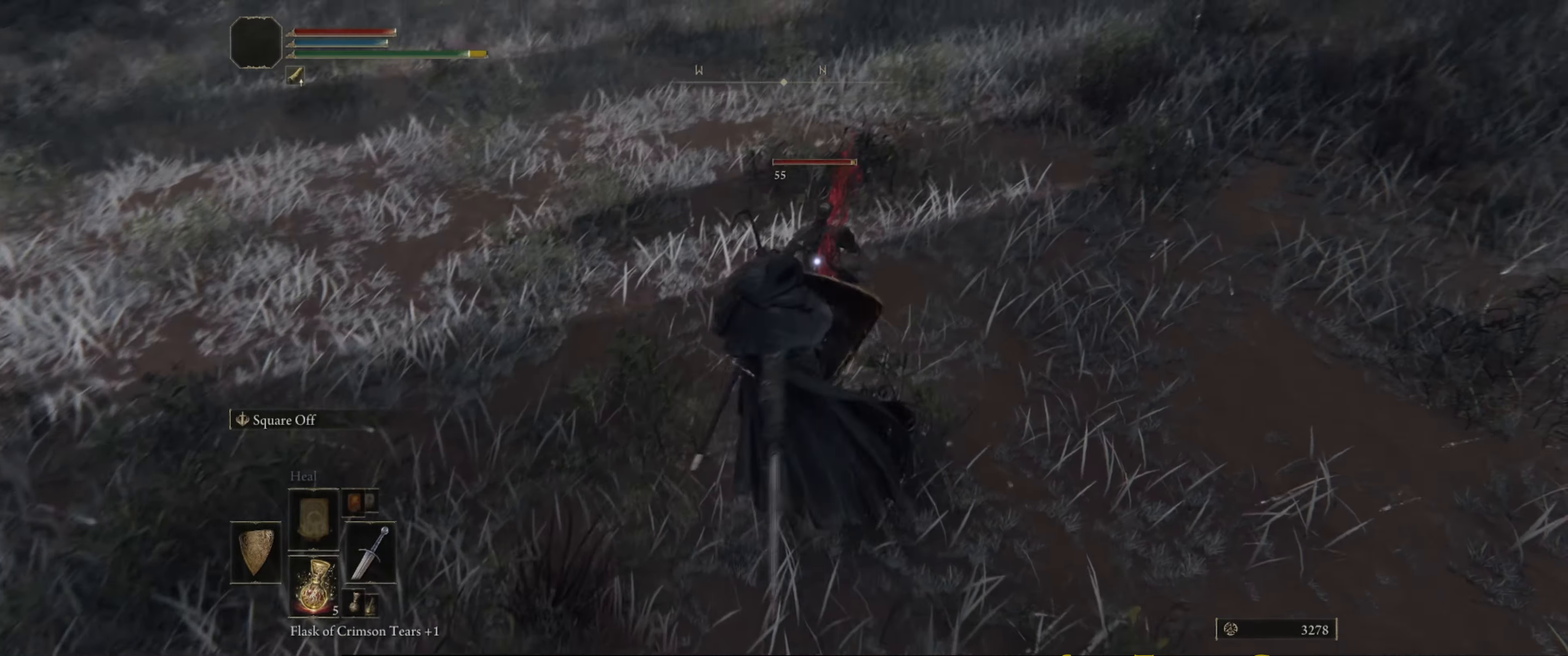
{"buttons": [], "left_stick": "center", "right_stick": "center", "events": [[33, "R1", "up"], [83, "R1", "down"], [183, "R1", "up"]]}
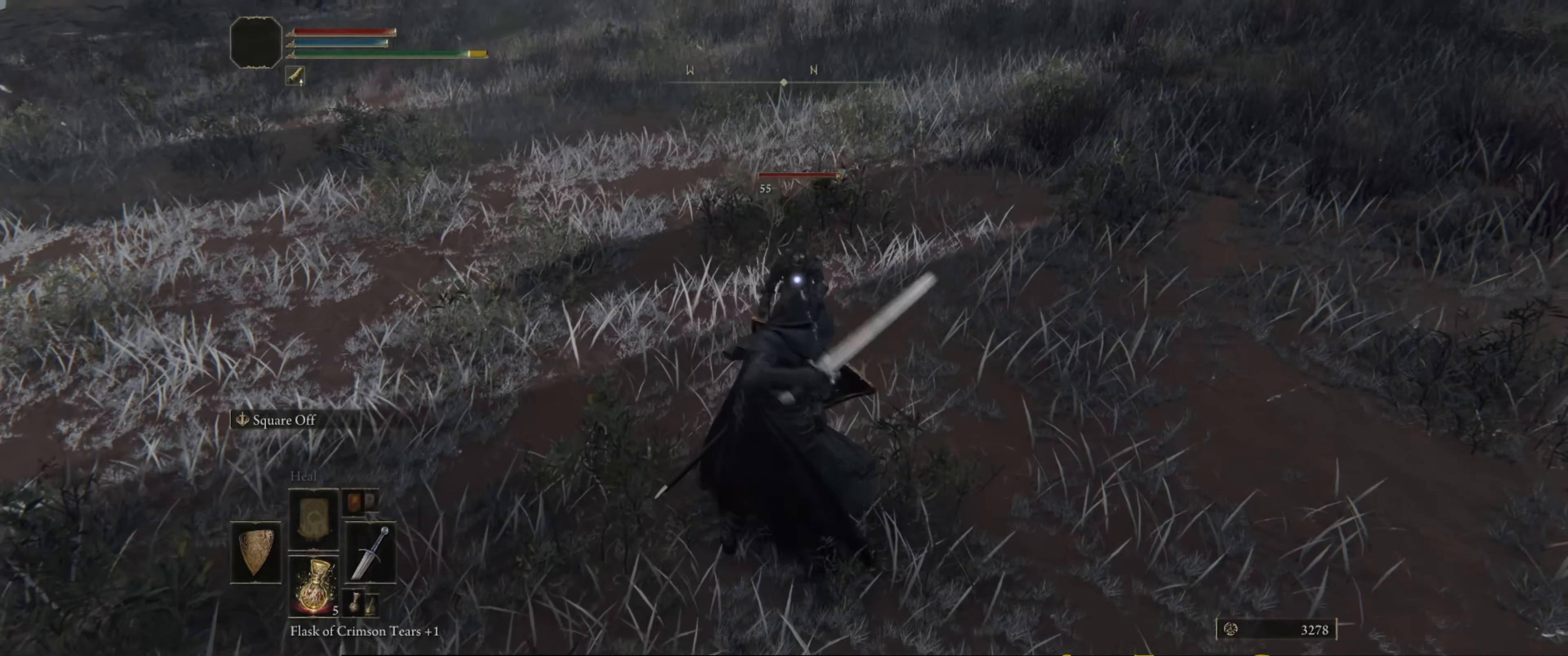
{"buttons": [], "left_stick": "down-left", "right_stick": "center", "events": [[50, "left_stick", "down-left"]]}
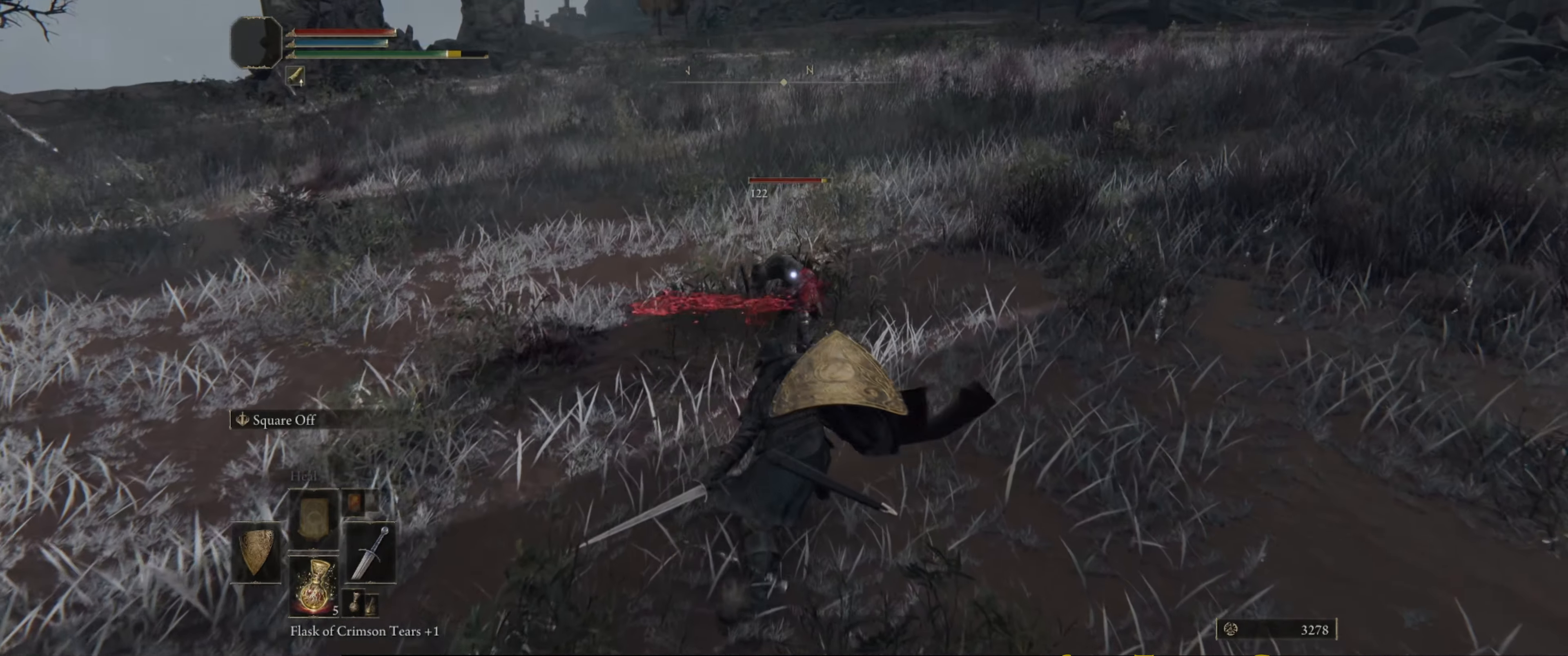
{"buttons": [], "left_stick": "up-left", "right_stick": "center", "events": [[17, "left_stick", "left"], [33, "L1", "down"], [283, "left_stick", "up-left"], [367, "L1", "up"]]}
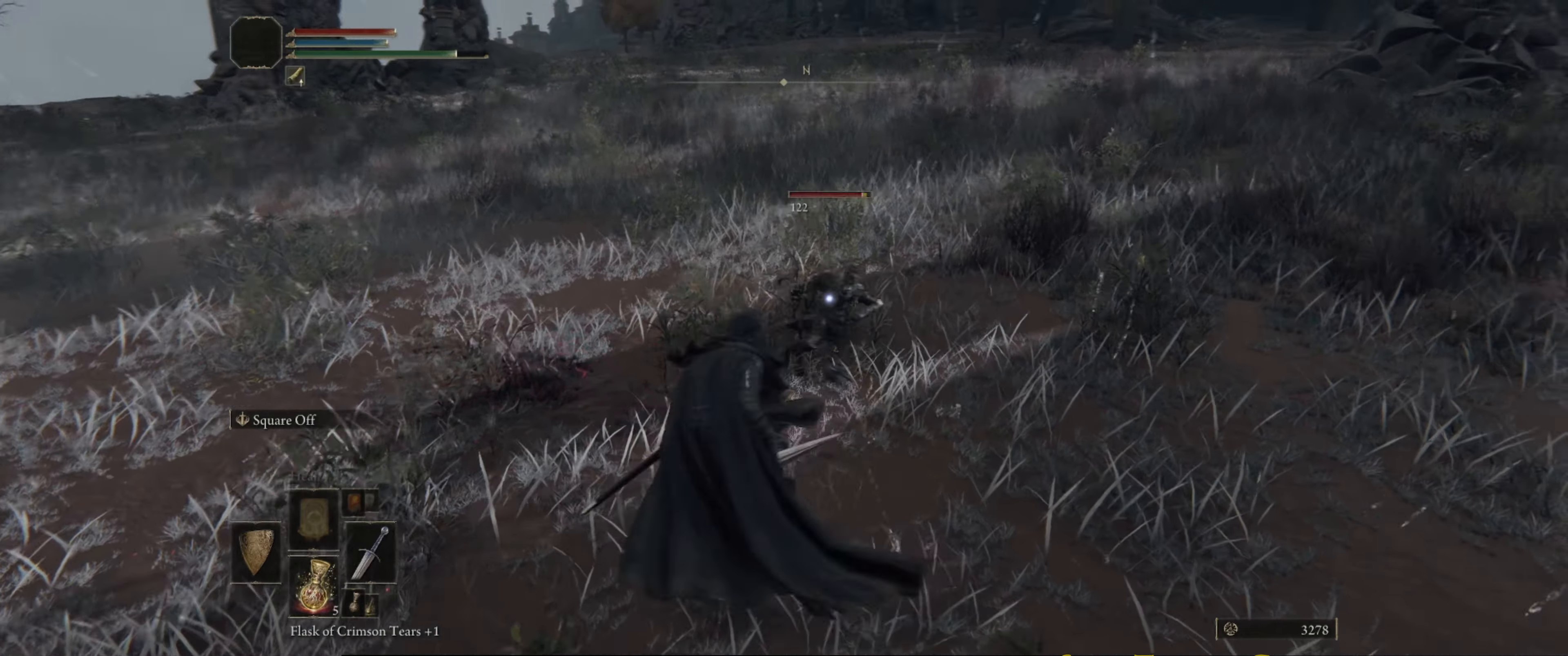
{"buttons": ["L1"], "left_stick": "up-left", "right_stick": "center", "events": [[100, "L1", "down"]]}
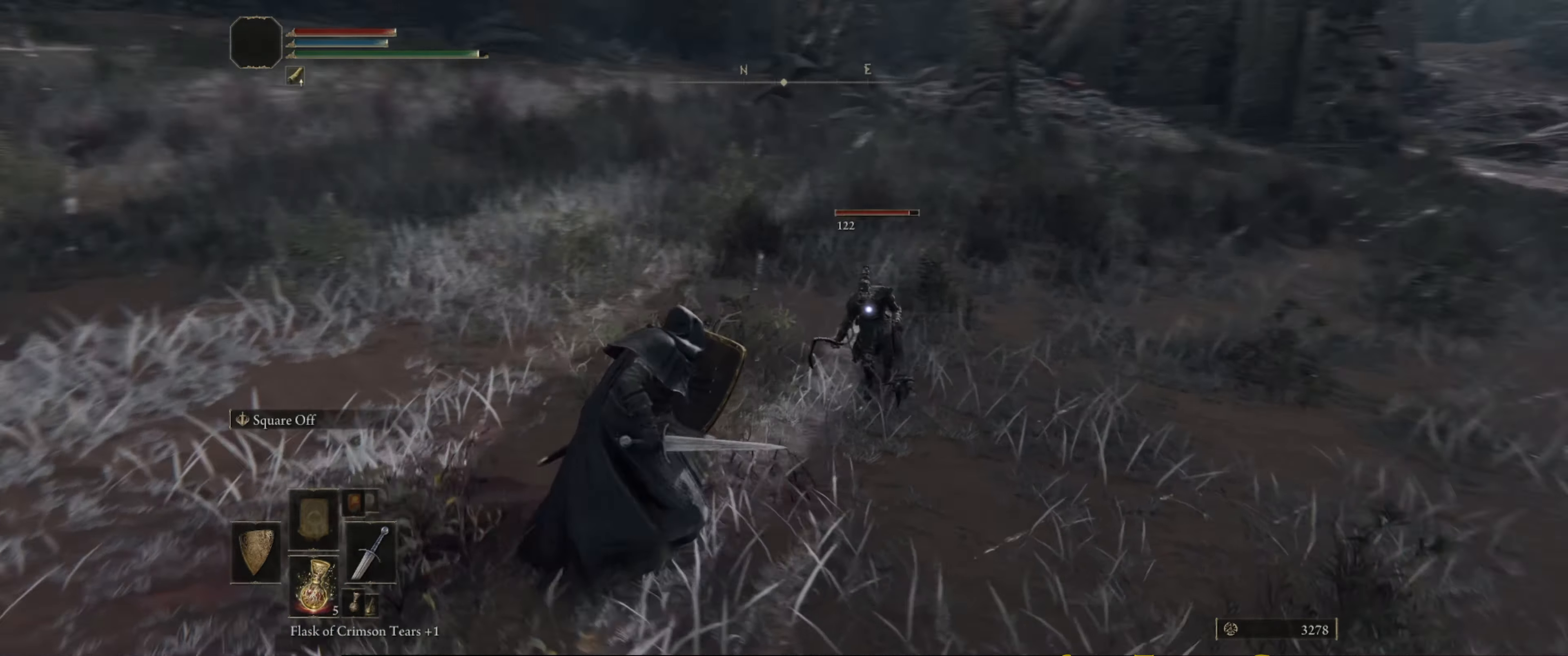
{"buttons": [], "left_stick": "up", "right_stick": "center", "events": [[83, "left_stick", "up"], [133, "L1", "up"], [183, "R1", "down"], [300, "R1", "up"]]}
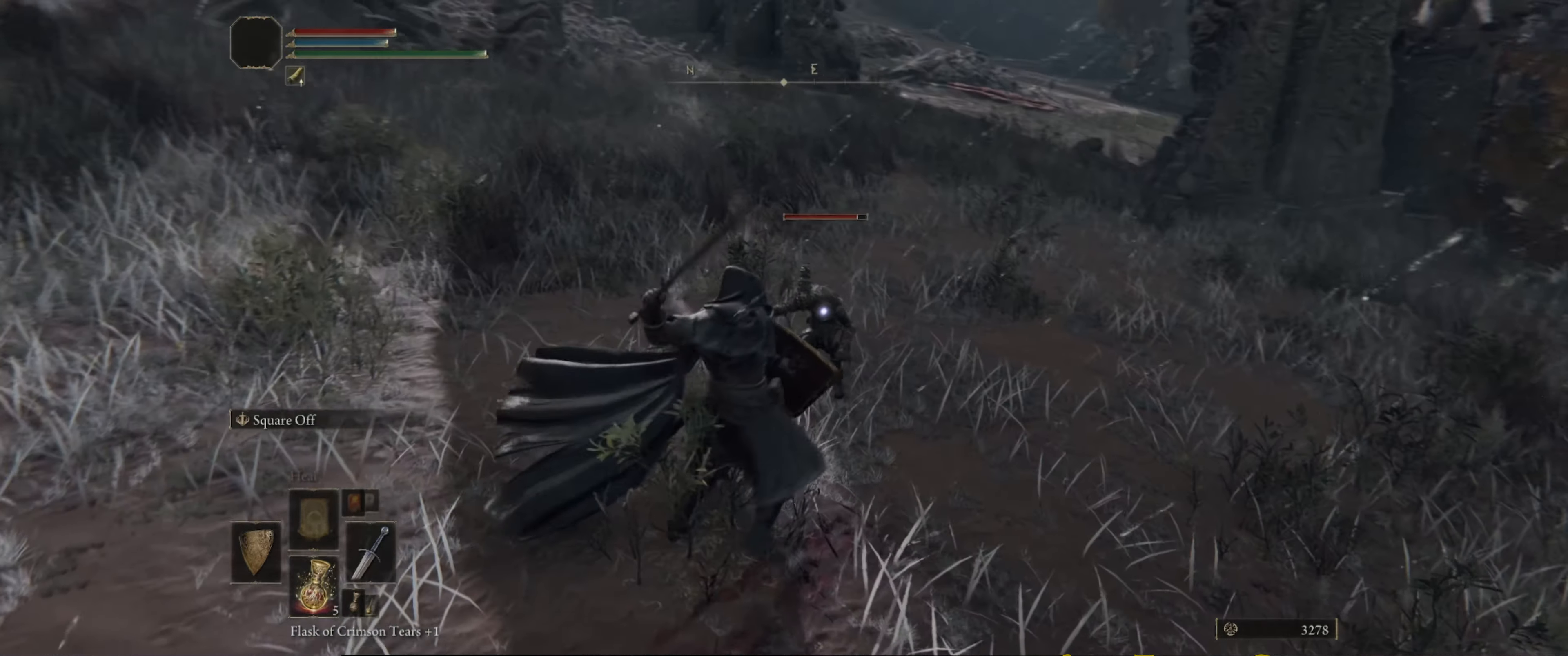
{"buttons": [], "left_stick": "center", "right_stick": "center", "events": [[67, "left_stick", "center"], [250, "R1", "down"], [350, "R1", "up"], [367, "R1", "down"], [483, "R1", "up"]]}
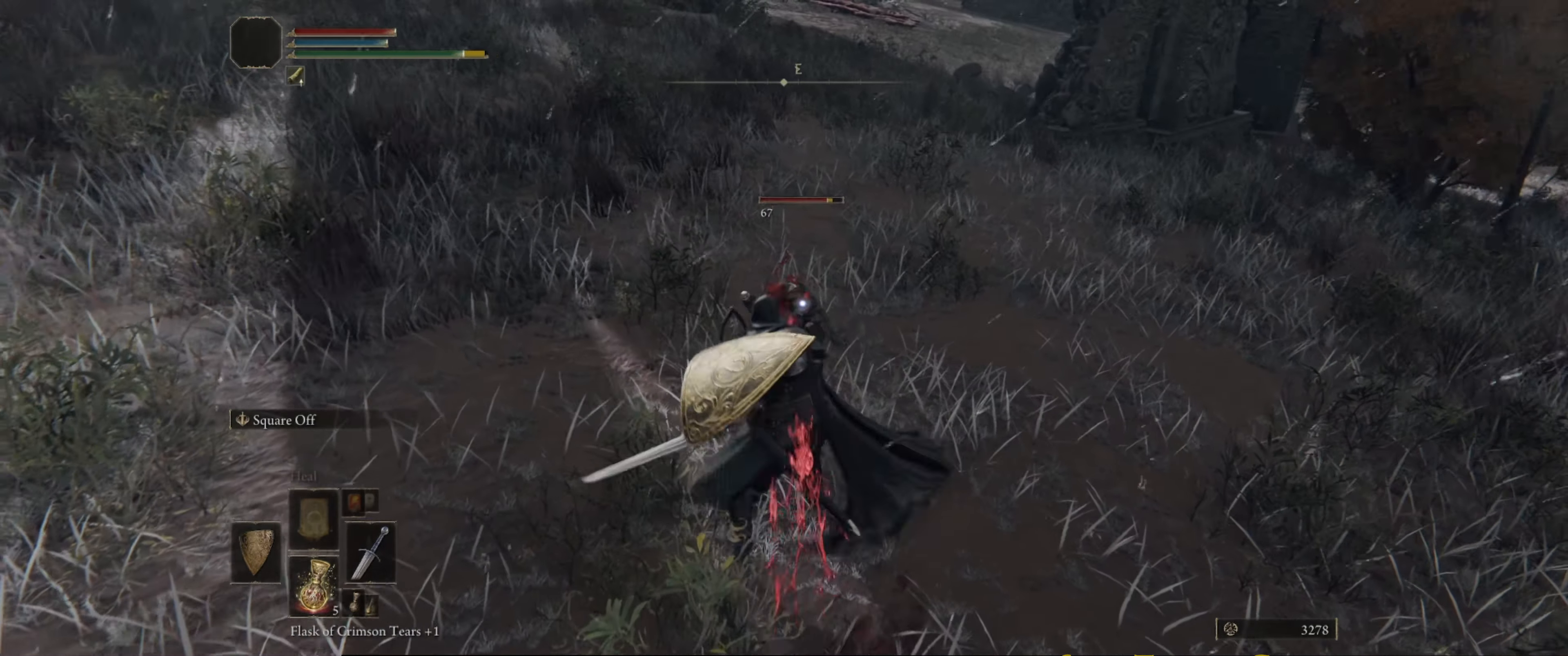
{"buttons": [], "left_stick": "center", "right_stick": "center", "events": [[250, "R1", "down"], [367, "R1", "up"], [417, "R1", "down"], [467, "R1", "up"]]}
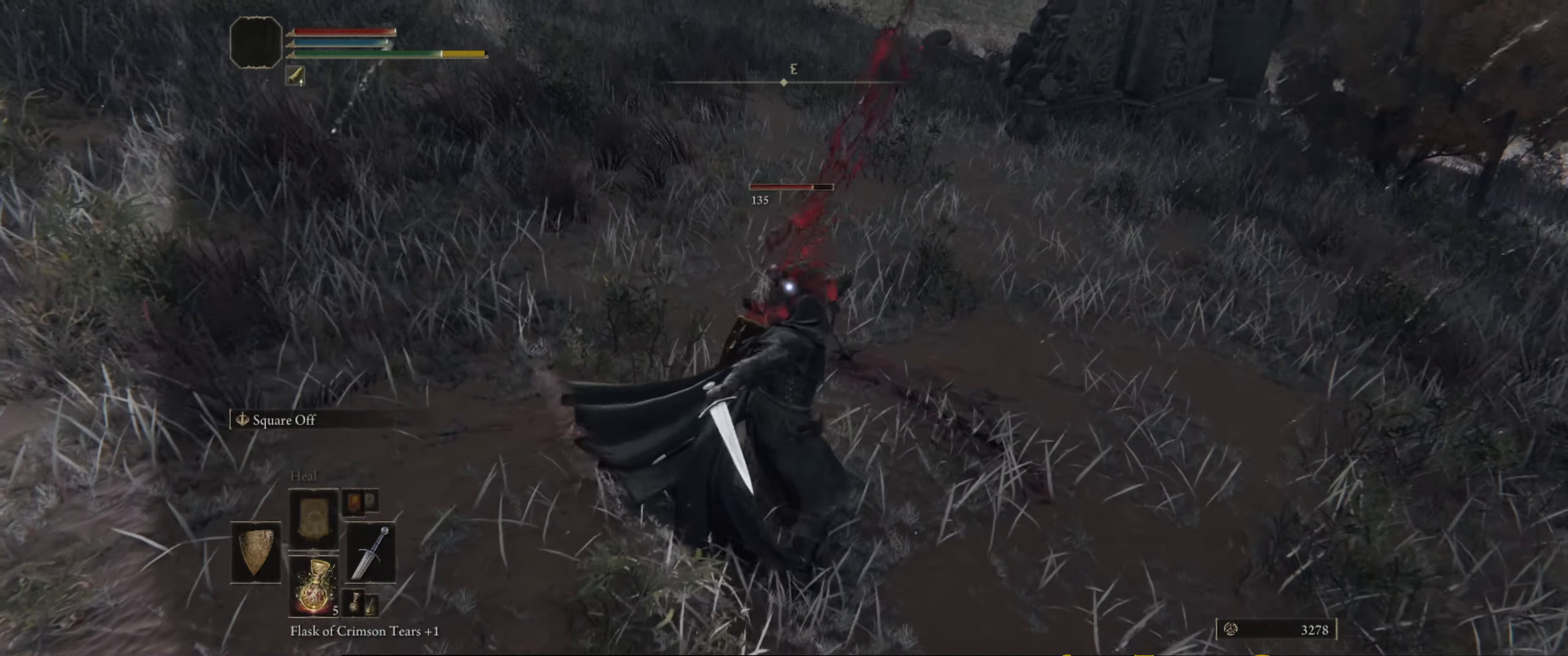
{"buttons": [], "left_stick": "center", "right_stick": "center", "events": [[417, "R1", "down"], [500, "R1", "up"]]}
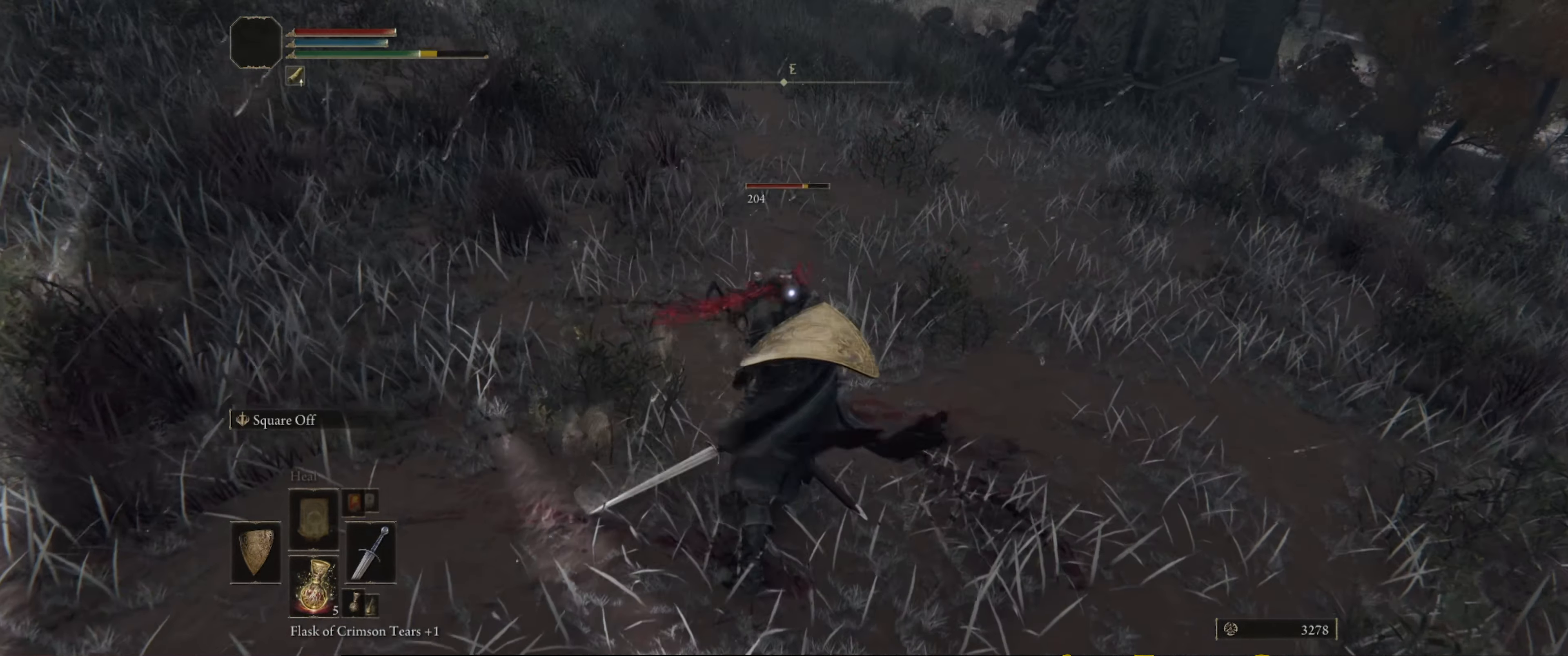
{"buttons": ["R1"], "left_stick": "center", "right_stick": "center", "events": [[50, "R1", "down"], [100, "R1", "up"], [500, "R1", "down"]]}
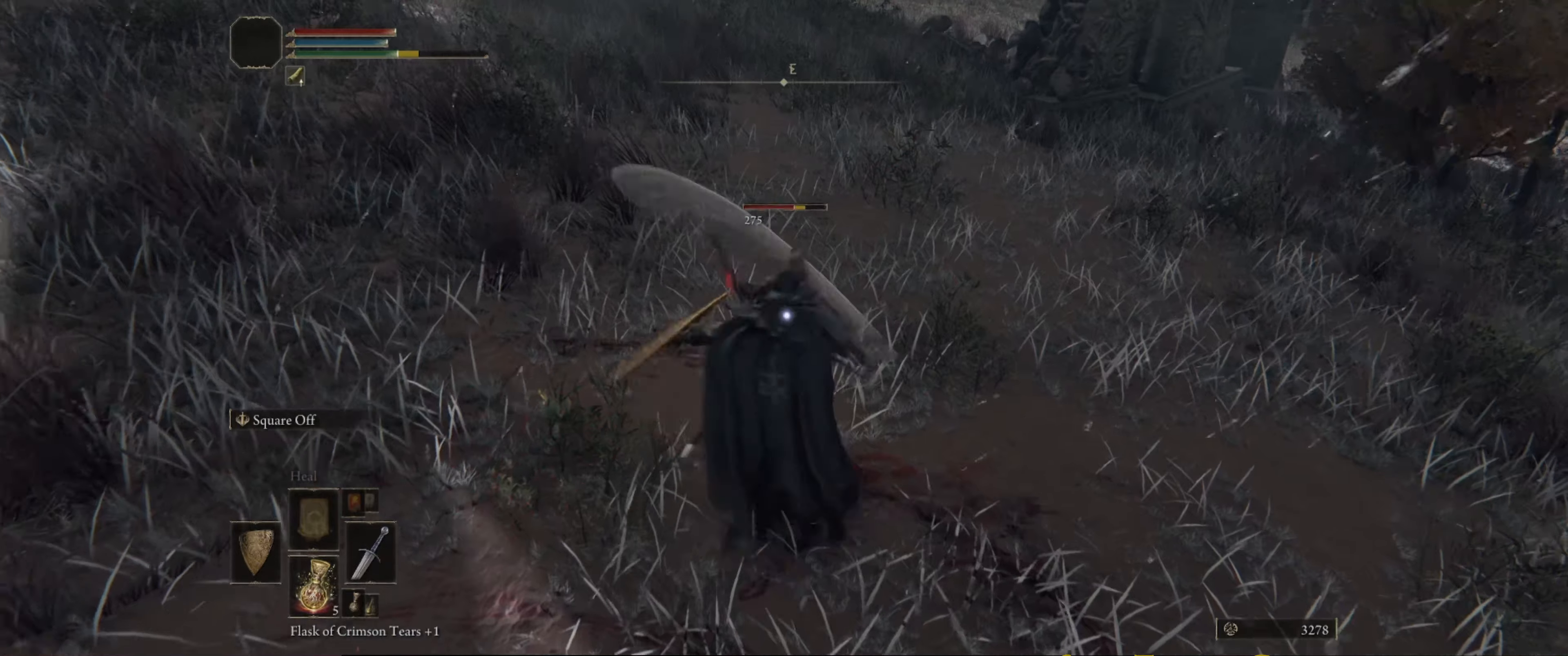
{"buttons": [], "left_stick": "center", "right_stick": "center", "events": [[67, "R1", "up"], [117, "R1", "down"], [200, "R1", "up"]]}
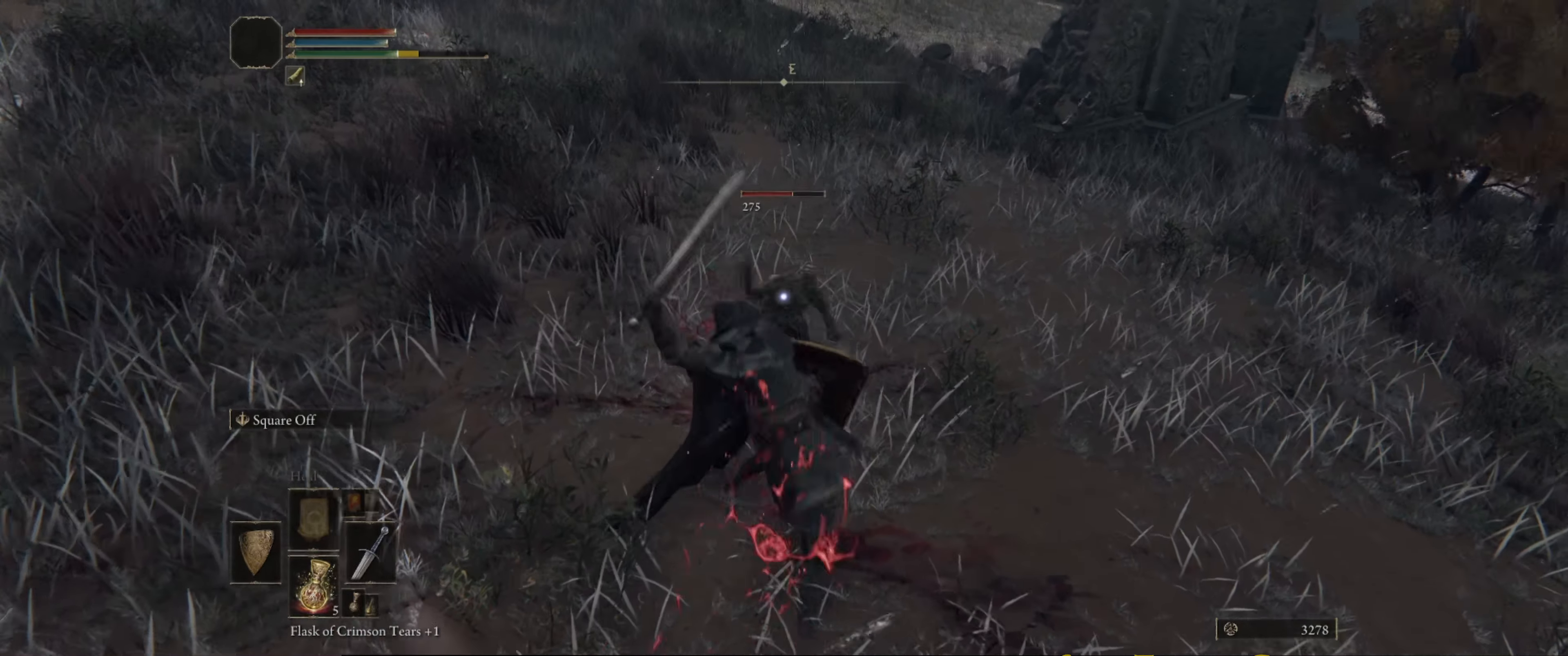
{"buttons": [], "left_stick": "center", "right_stick": "center", "events": [[234, "R1", "down"], [317, "R1", "up"], [384, "R1", "down"], [467, "R1", "up"]]}
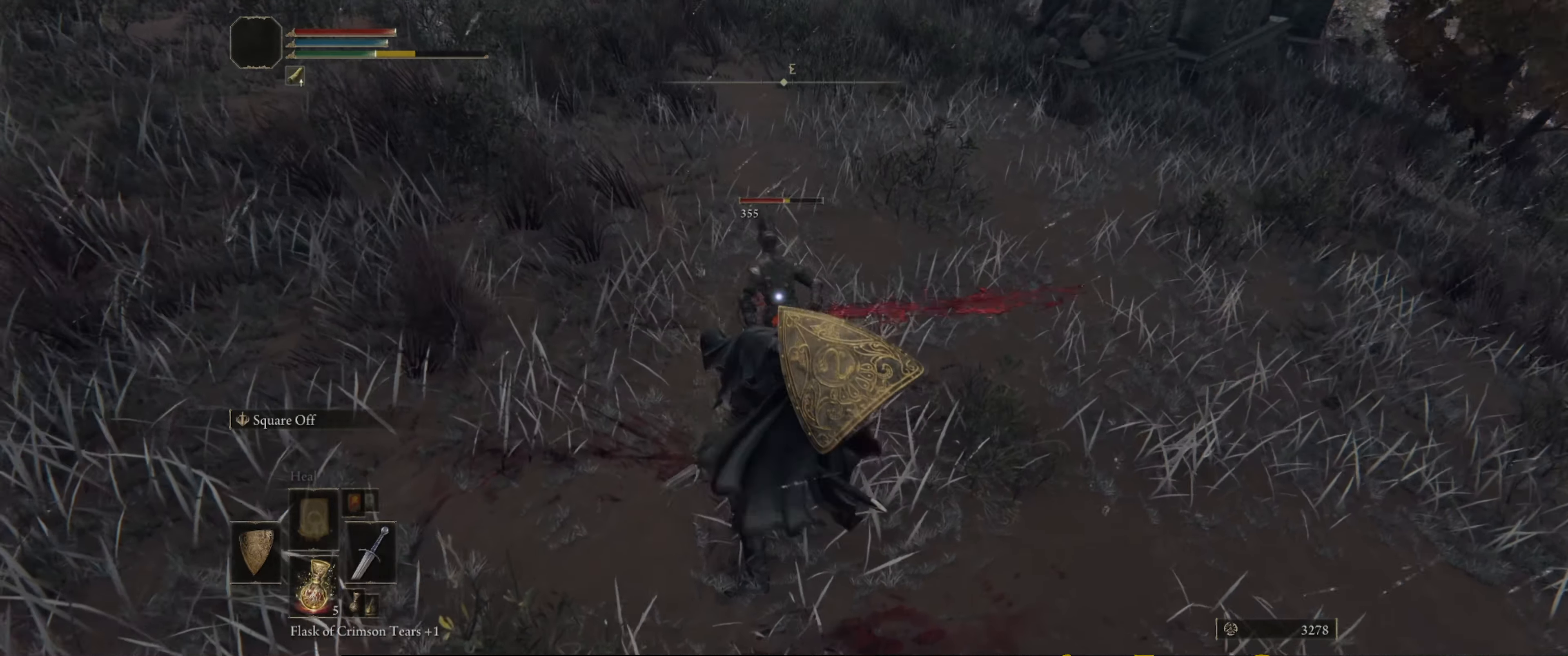
{"buttons": [], "left_stick": "center", "right_stick": "center", "events": []}
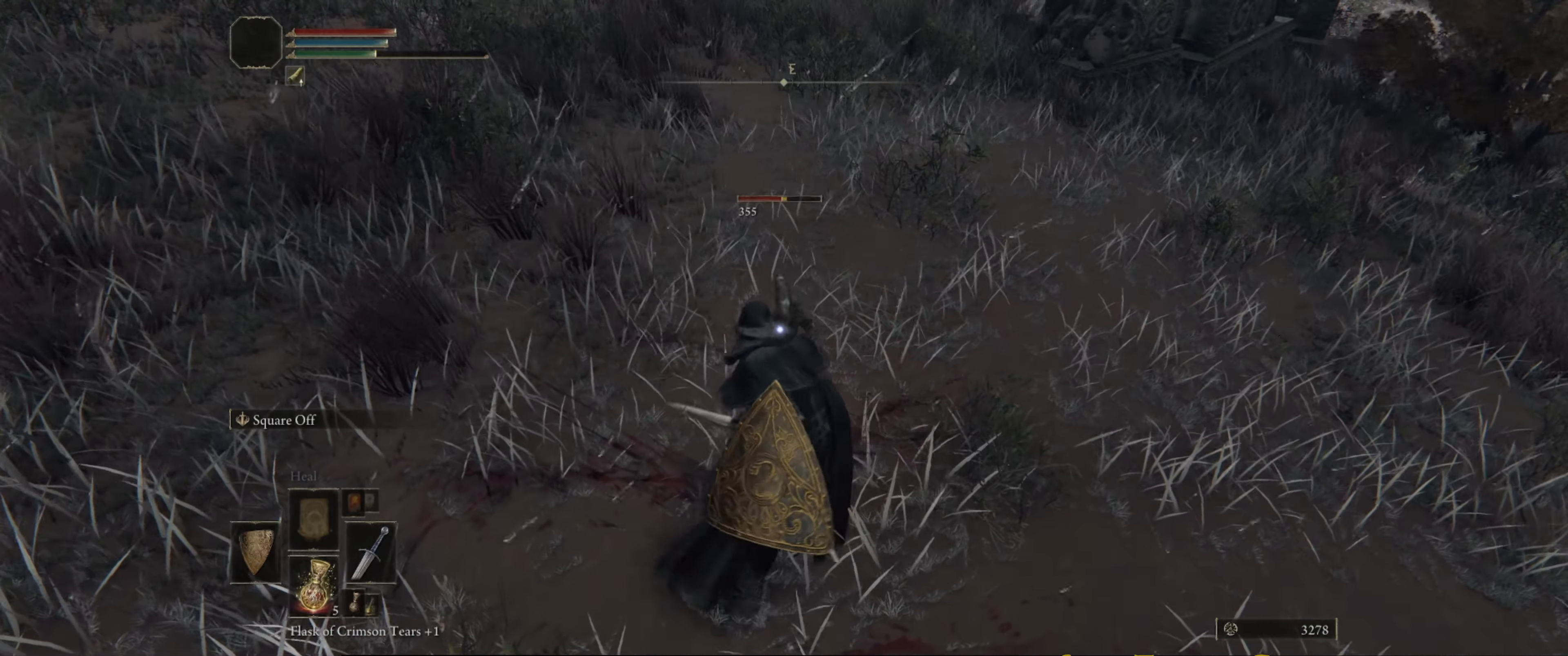
{"buttons": [], "left_stick": "center", "right_stick": "center", "events": [[150, "left_stick", "up"], [450, "left_stick", "center"]]}
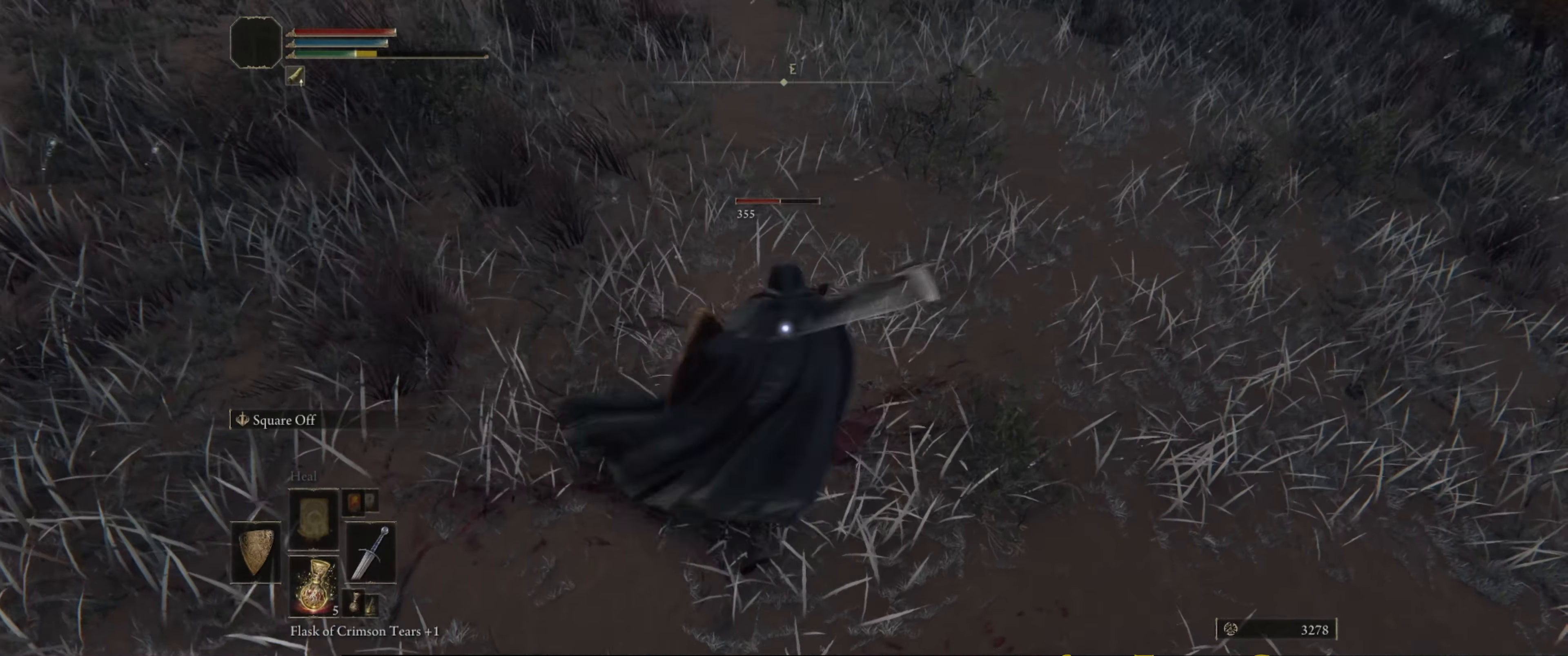
{"buttons": [], "left_stick": "center", "right_stick": "center", "events": []}
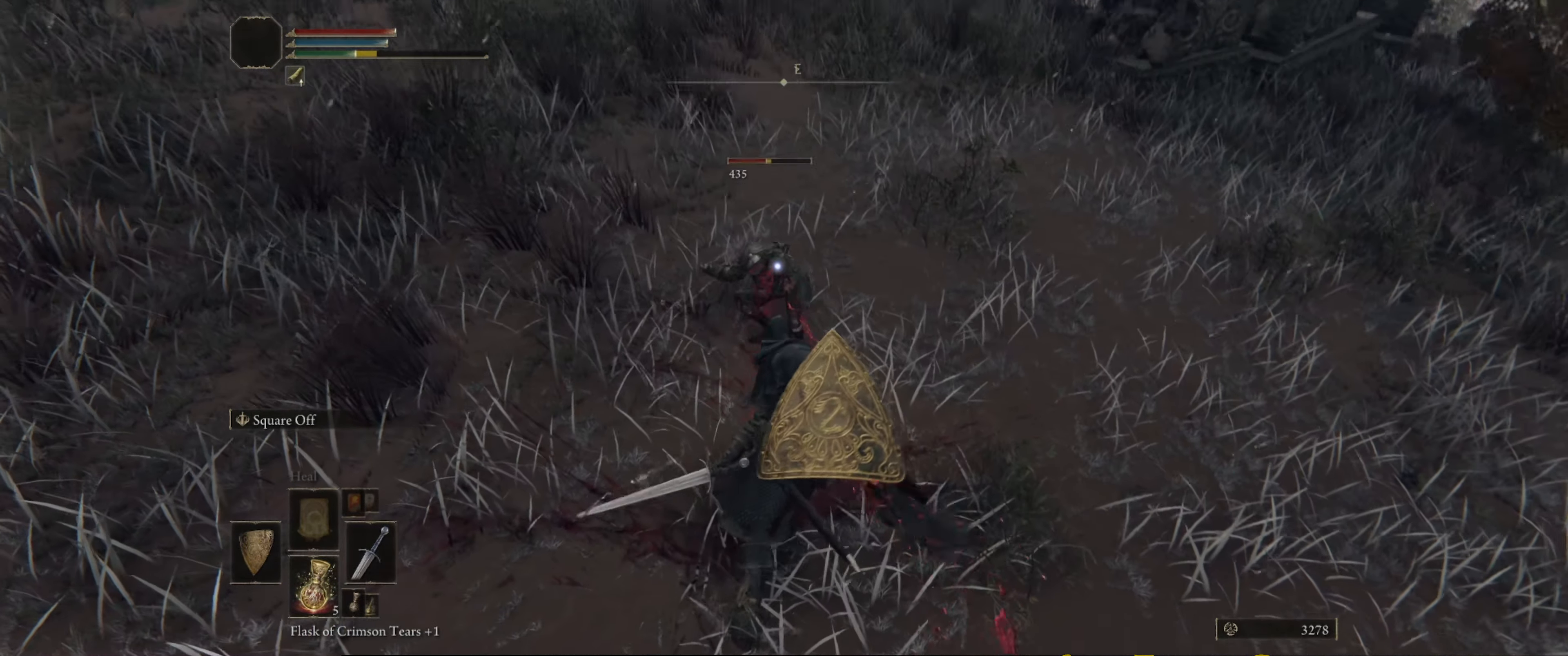
{"buttons": [], "left_stick": "up", "right_stick": "center", "events": [[50, "left_stick", "up"], [284, "left_stick", "up-right"], [384, "left_stick", "up"]]}
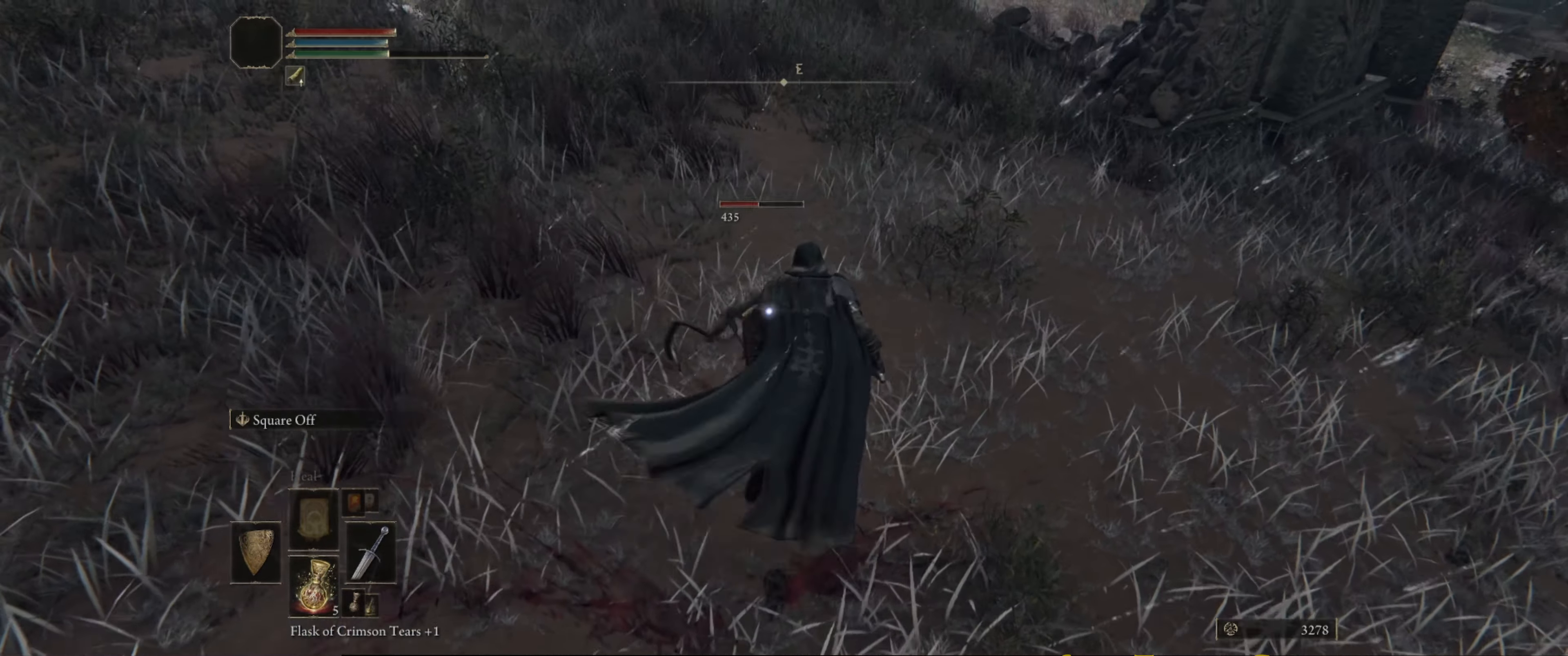
{"buttons": [], "left_stick": "center", "right_stick": "center", "events": [[34, "R1", "down"], [67, "left_stick", "center"], [150, "R1", "up"]]}